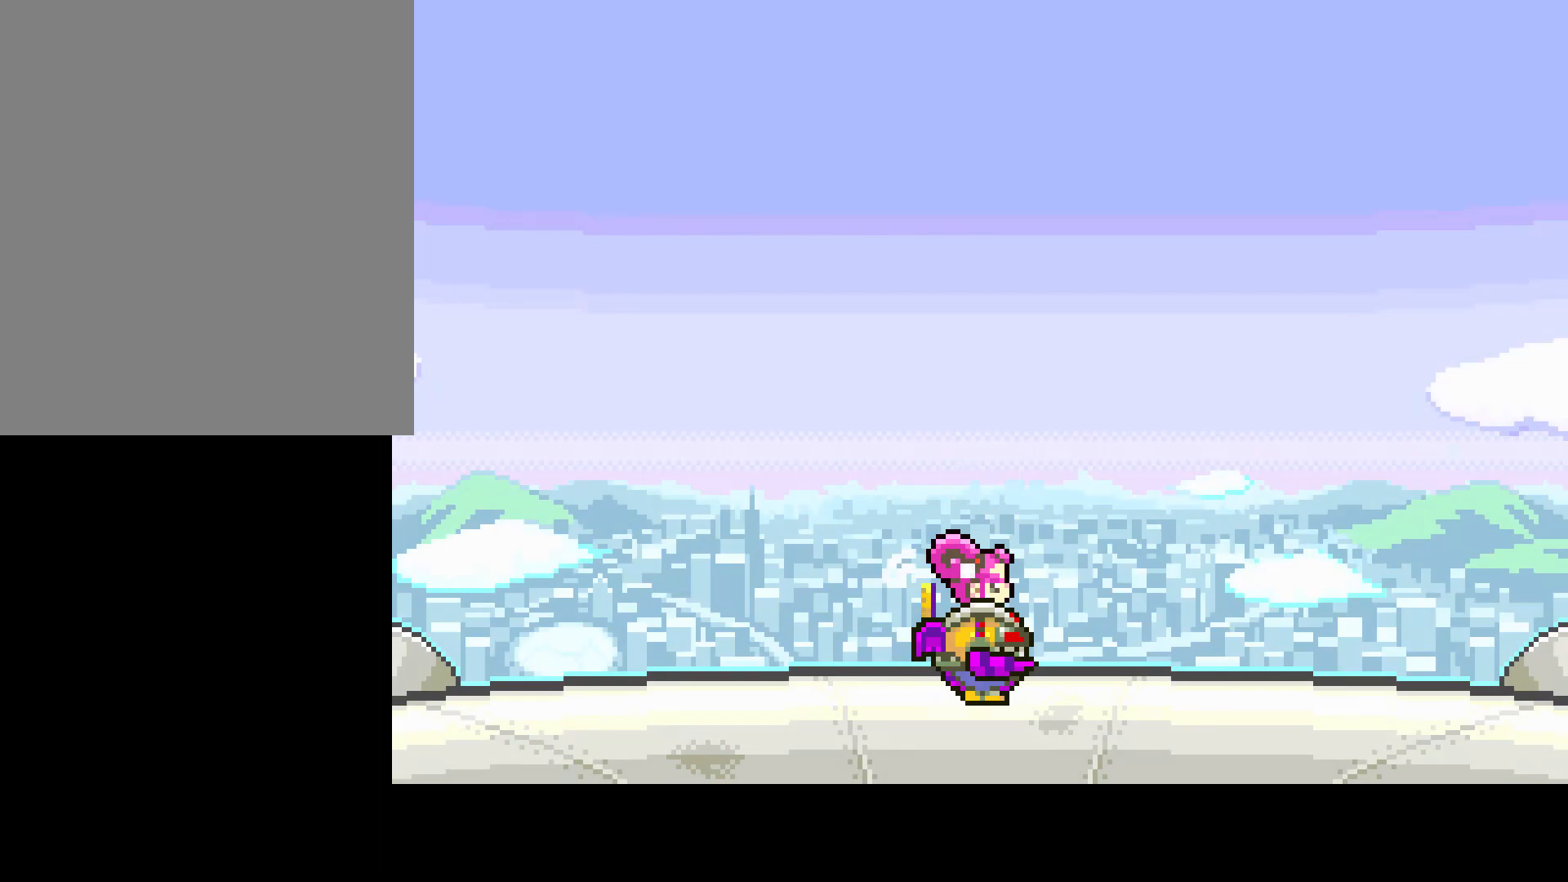
Gameplay with a controller (PlayStation layout); each line is a JSON object with the inputs held at the frame after it. "events" lists button and stick changes between this image and that frame as [ms after this image, input, new state], when the widget could be followed in between. Not read: L3 R3.
{"buttons": [], "left_stick": "center", "right_stick": "center", "events": []}
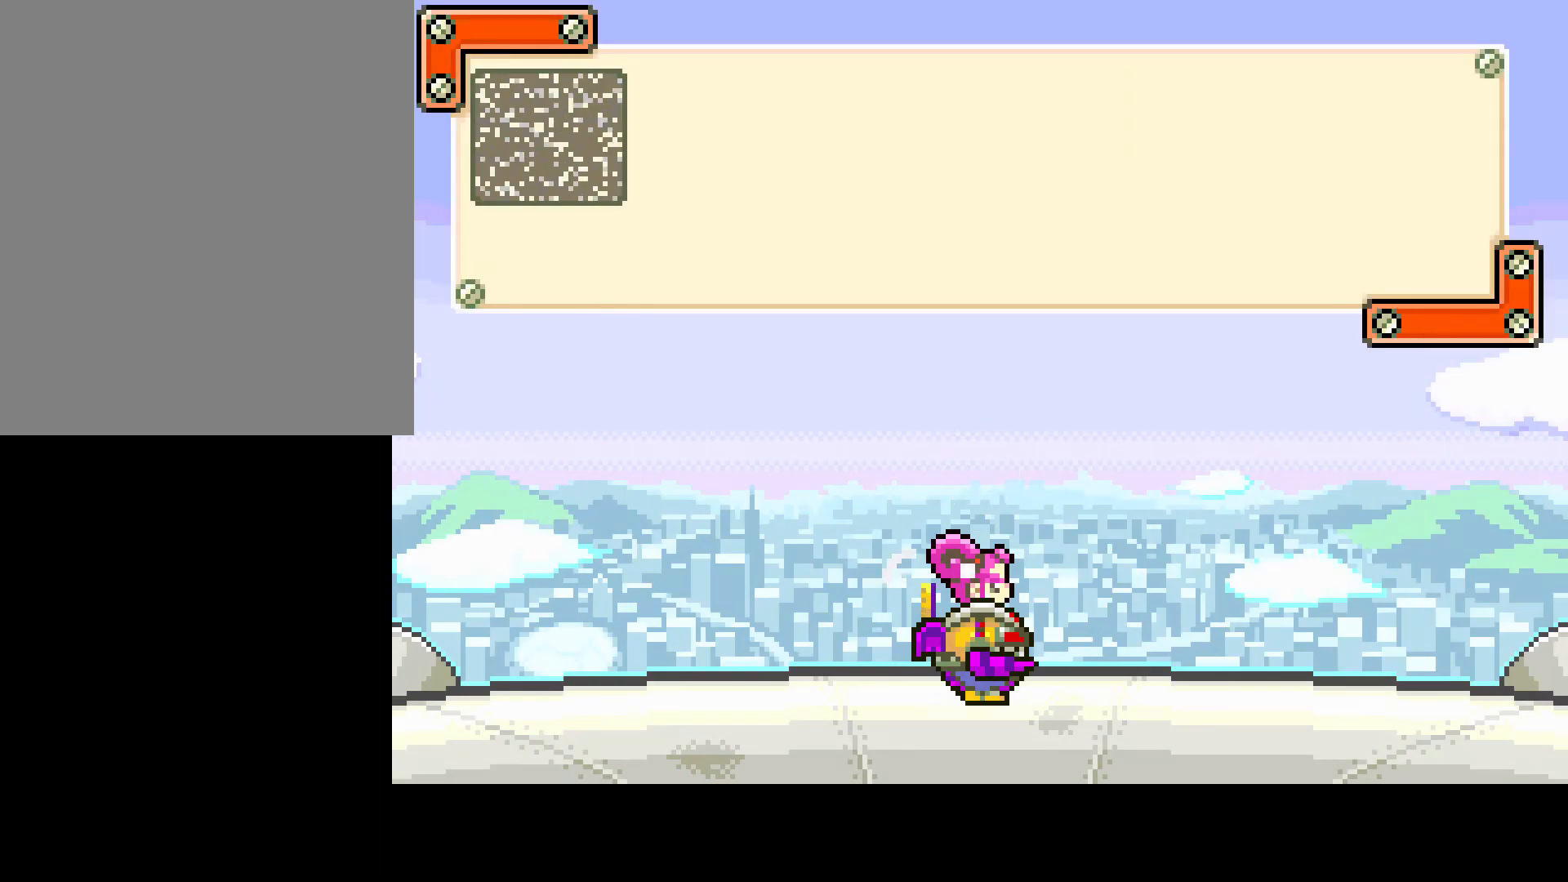
{"buttons": [], "left_stick": "center", "right_stick": "center", "events": []}
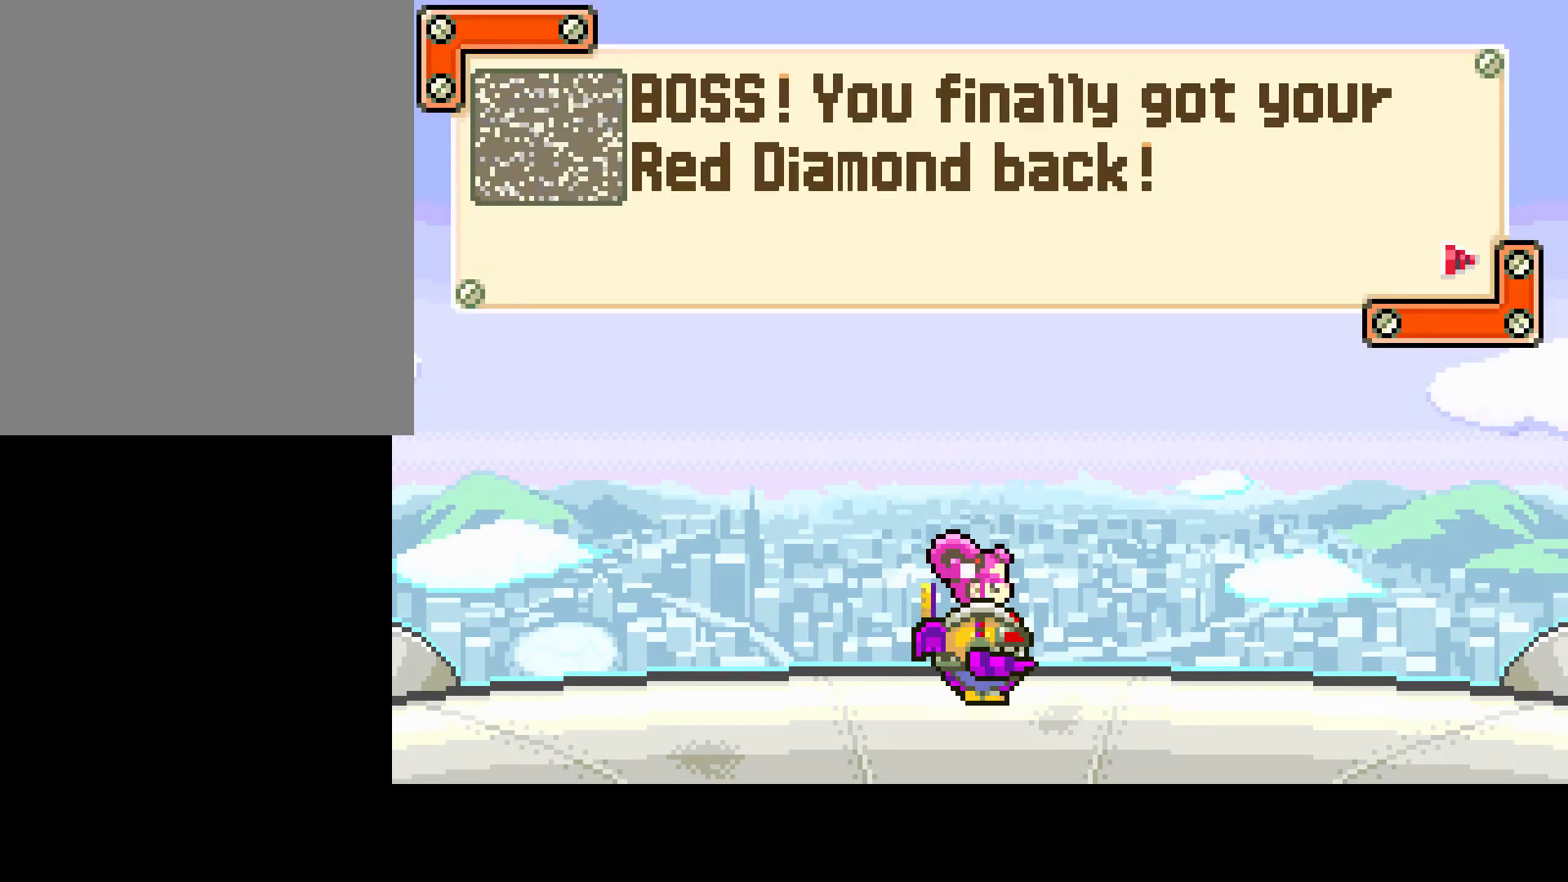
{"buttons": [], "left_stick": "center", "right_stick": "center", "events": []}
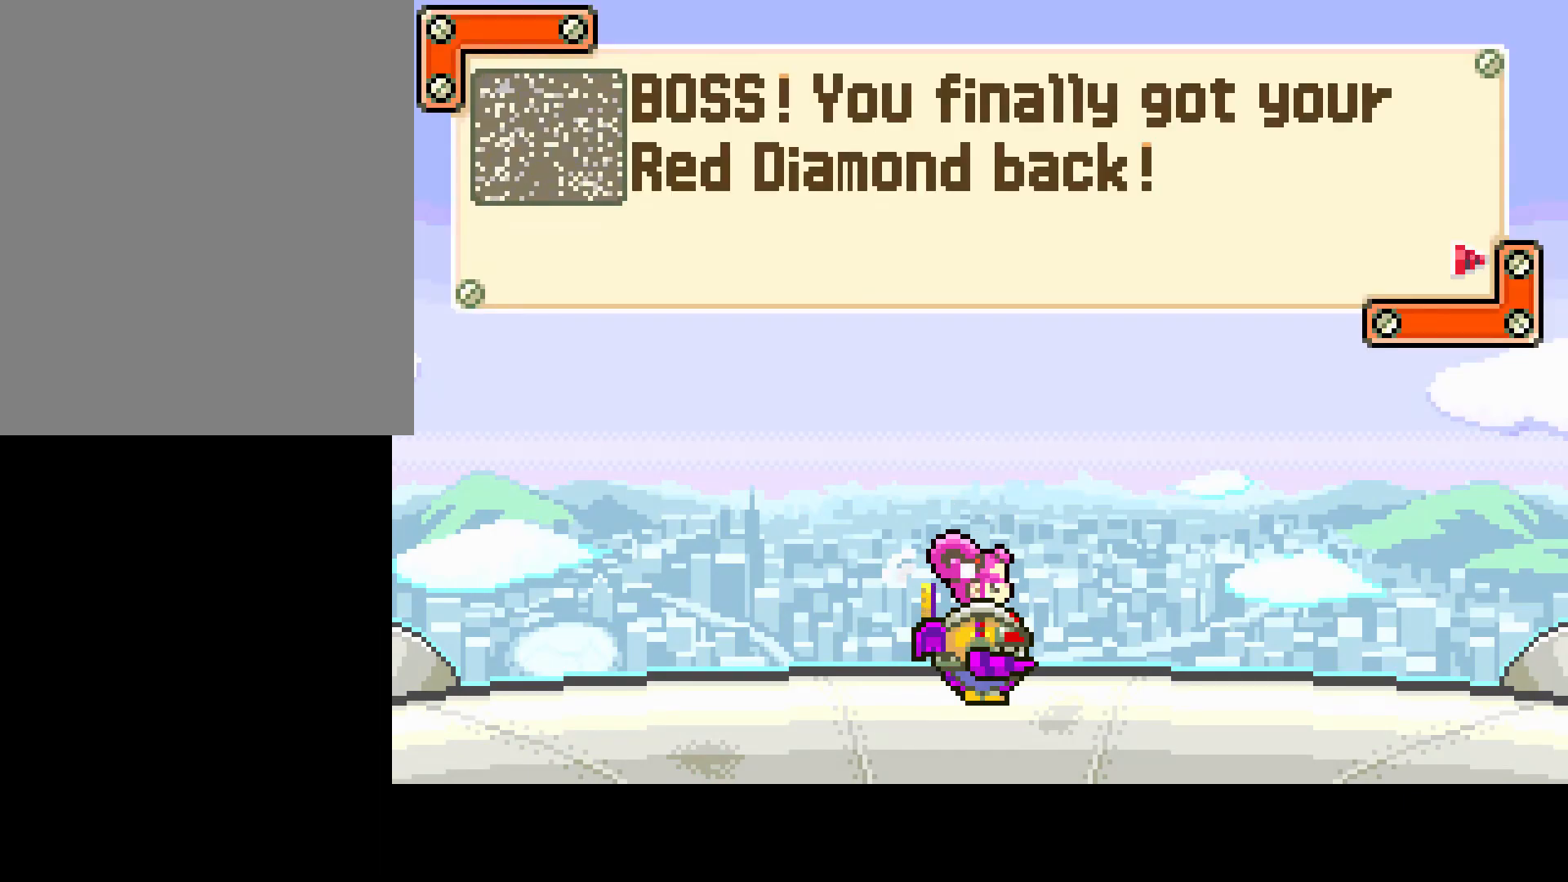
{"buttons": [], "left_stick": "center", "right_stick": "center", "events": []}
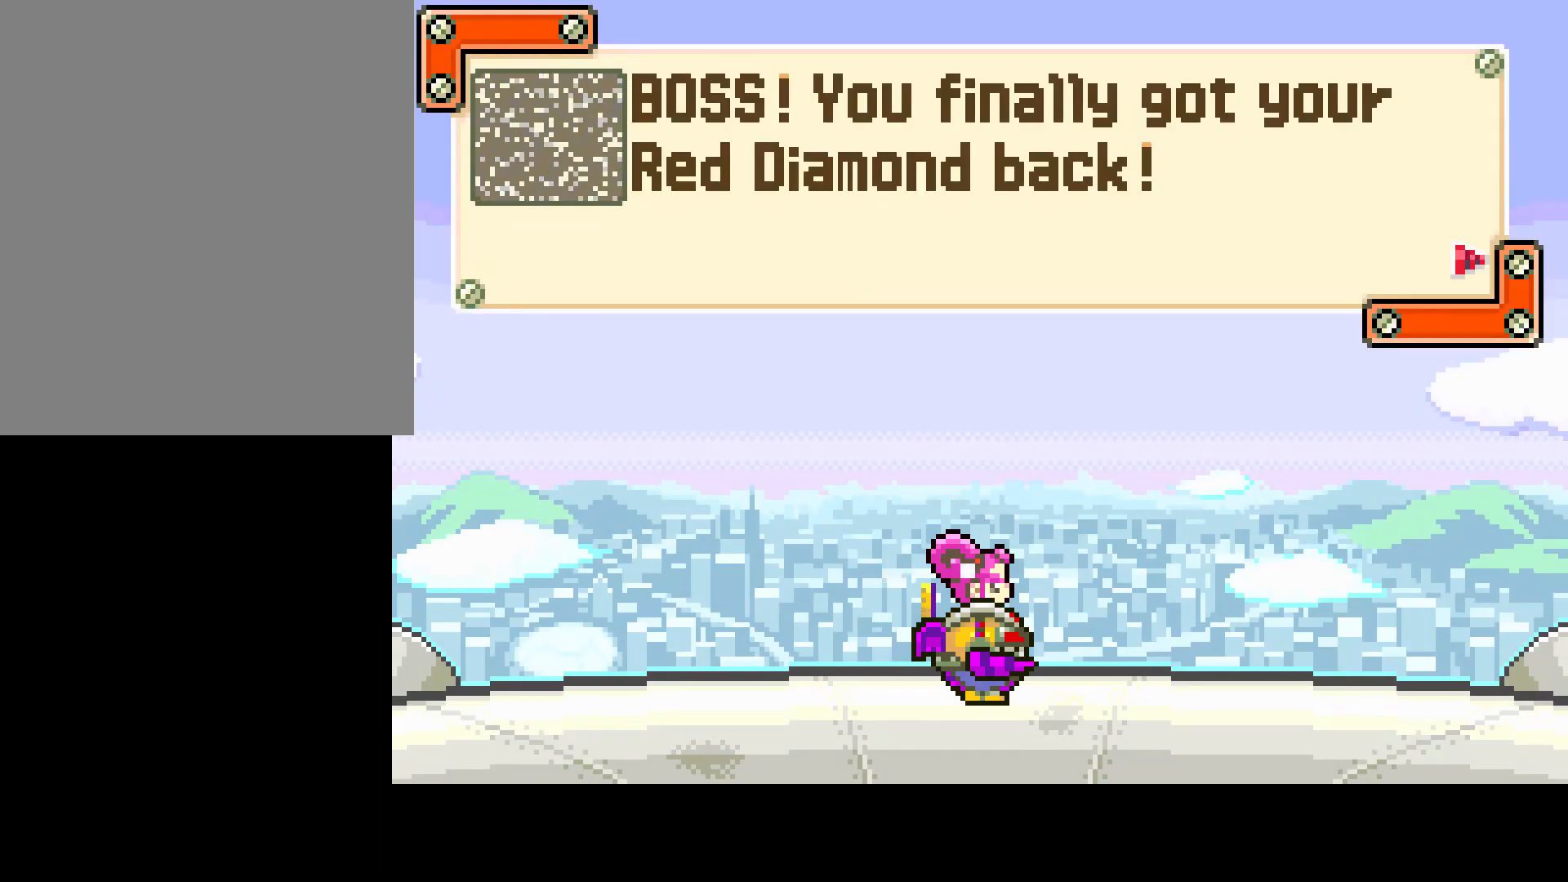
{"buttons": [], "left_stick": "center", "right_stick": "center", "events": []}
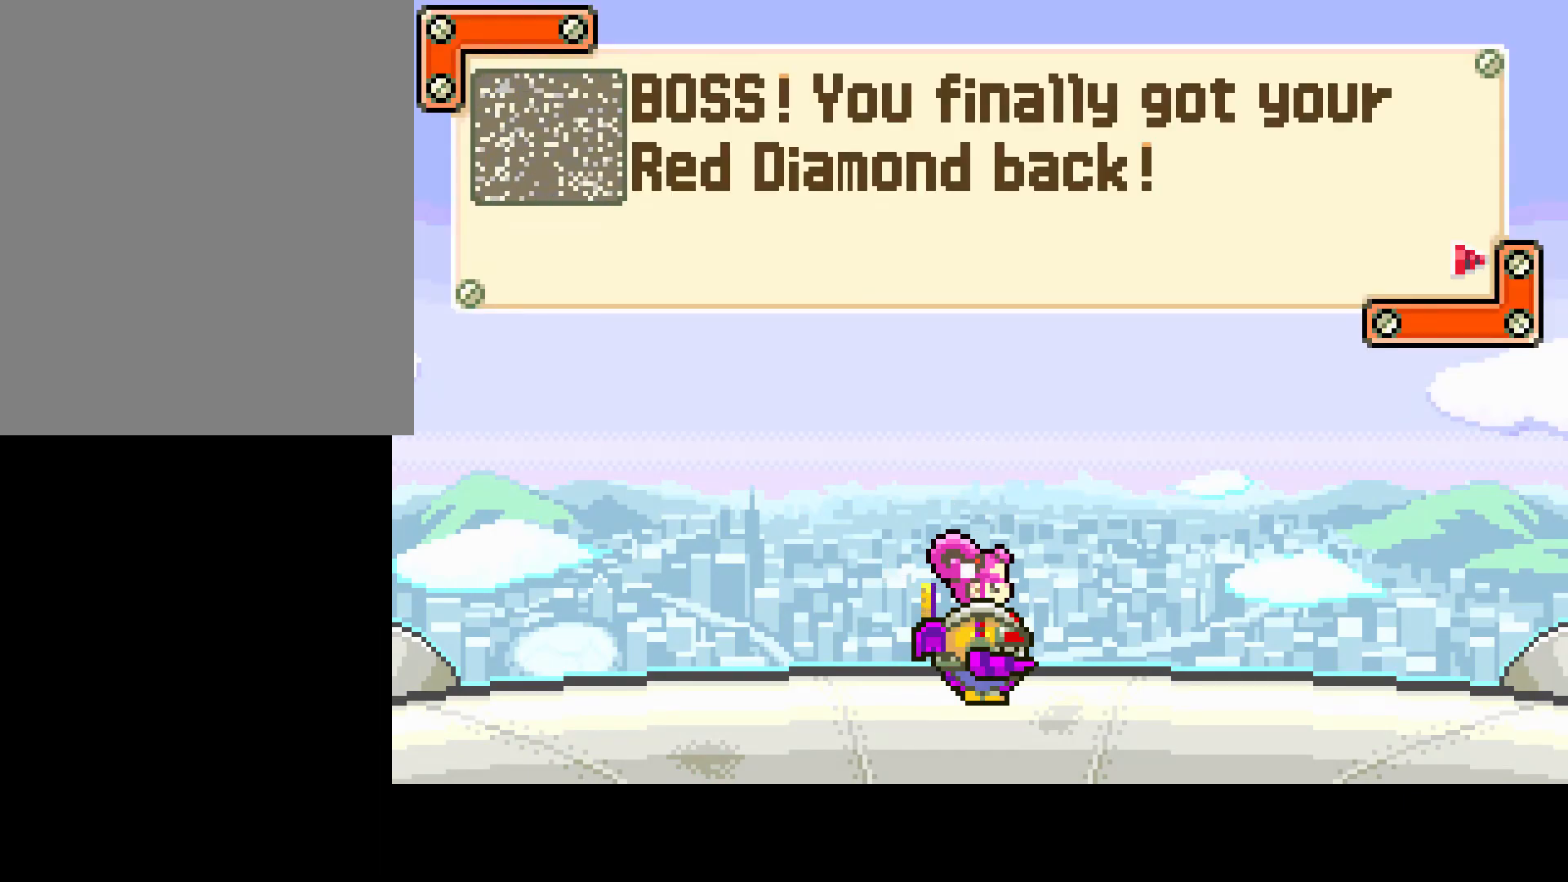
{"buttons": [], "left_stick": "center", "right_stick": "center", "events": [[417, "CROSS", "down"], [500, "CROSS", "up"]]}
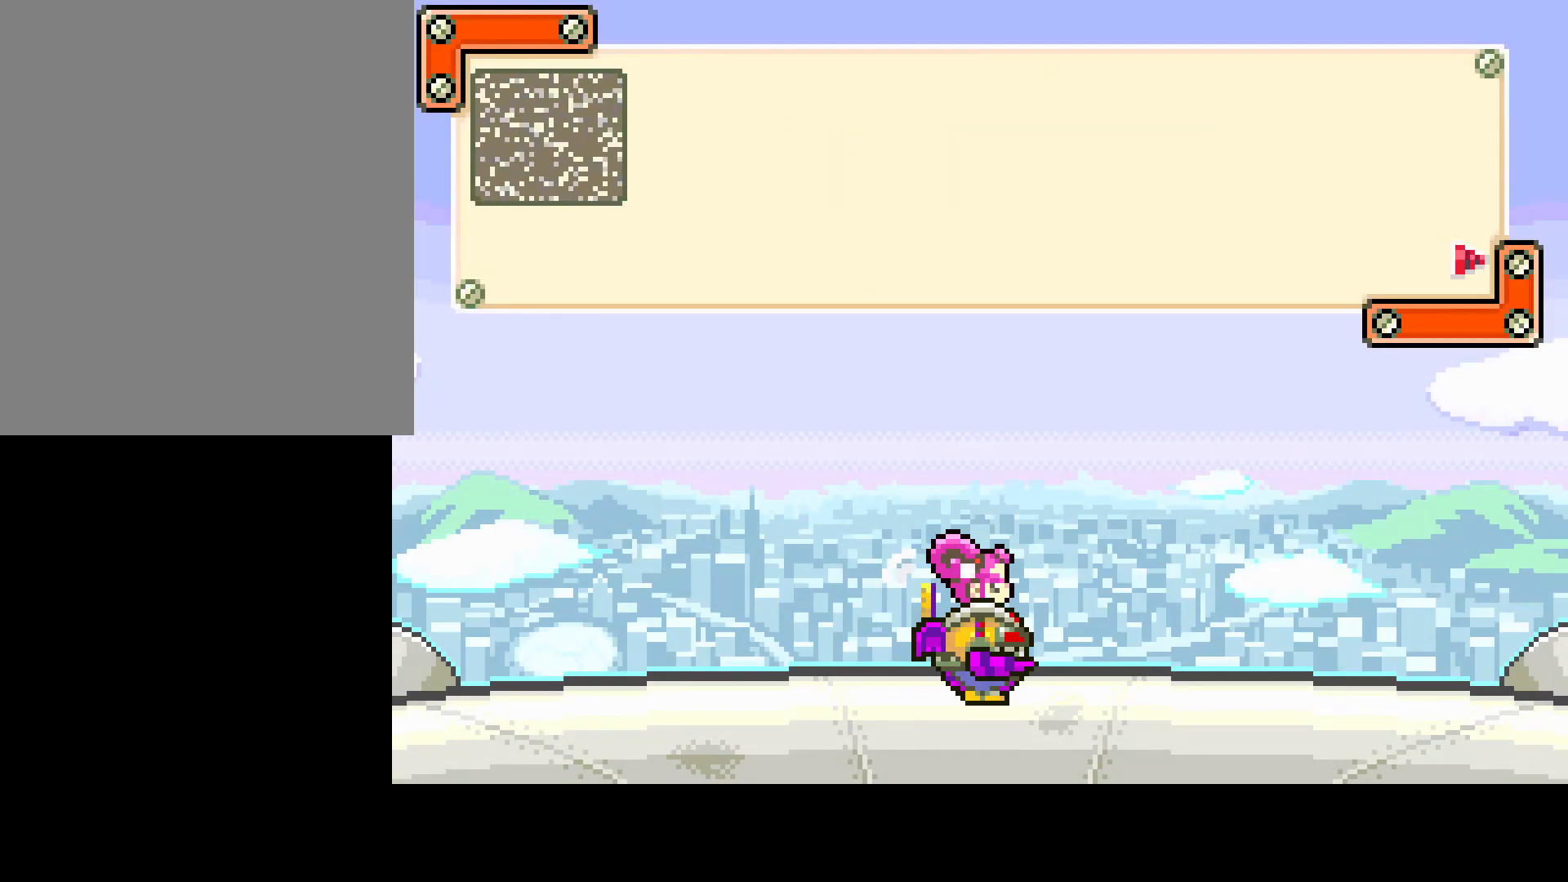
{"buttons": [], "left_stick": "center", "right_stick": "center", "events": []}
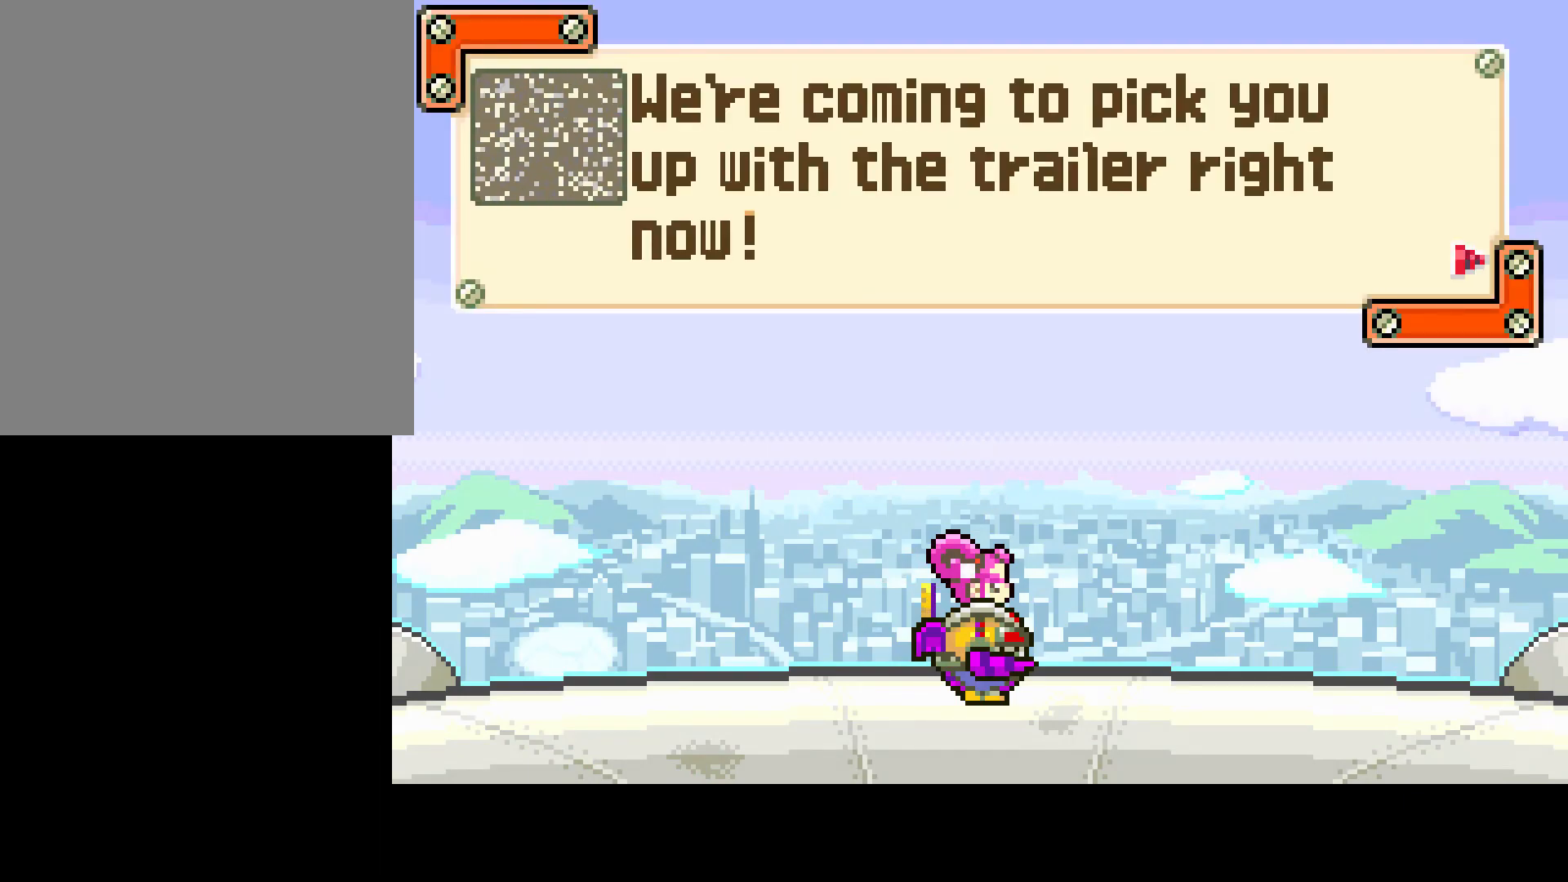
{"buttons": [], "left_stick": "center", "right_stick": "center", "events": []}
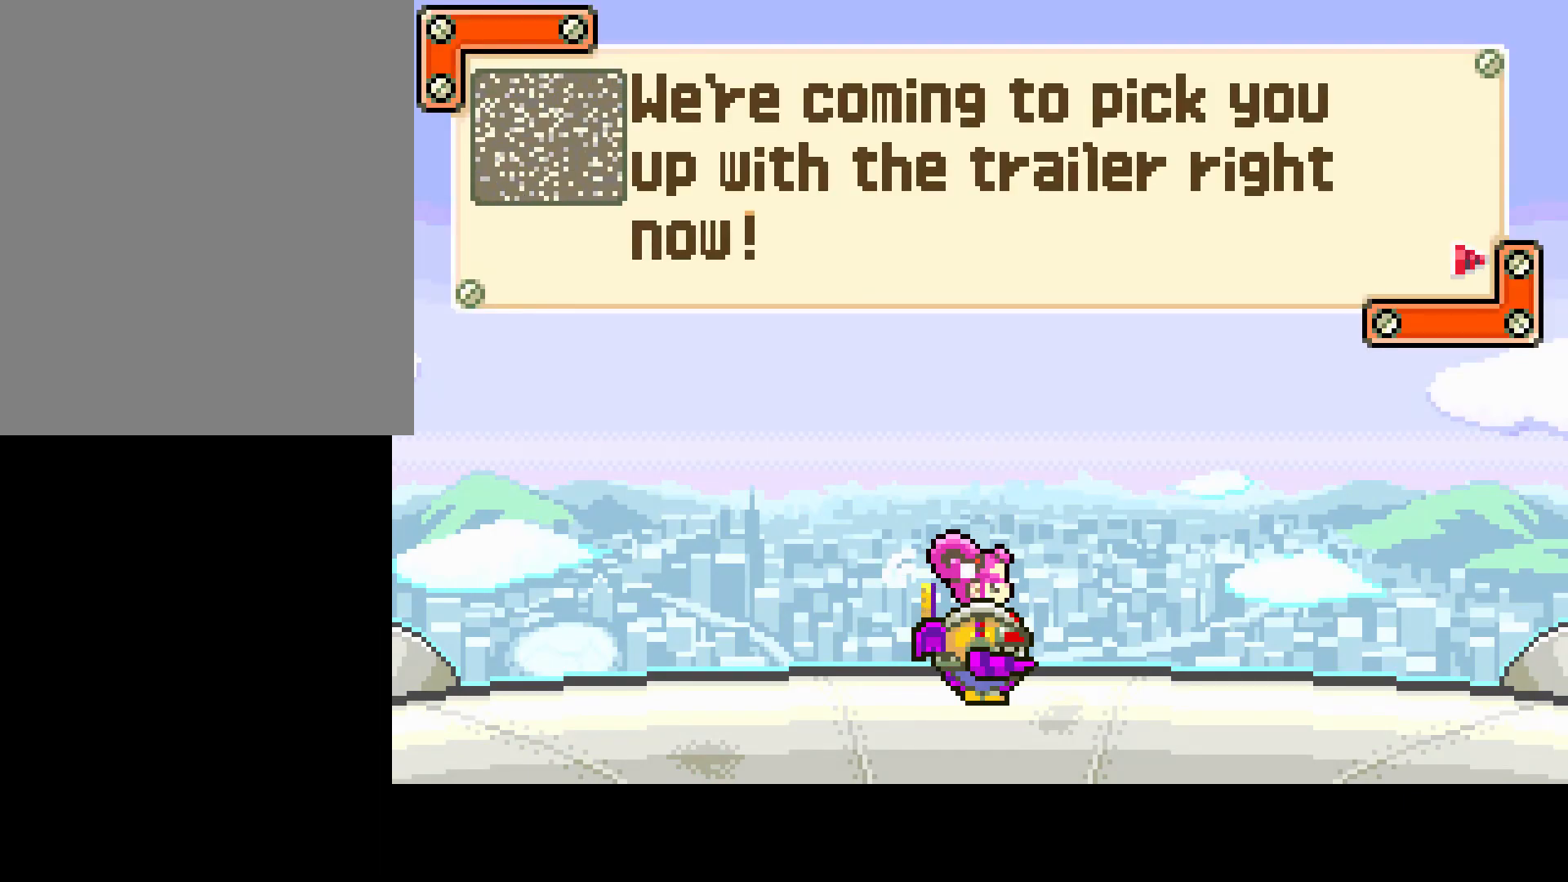
{"buttons": [], "left_stick": "center", "right_stick": "center", "events": []}
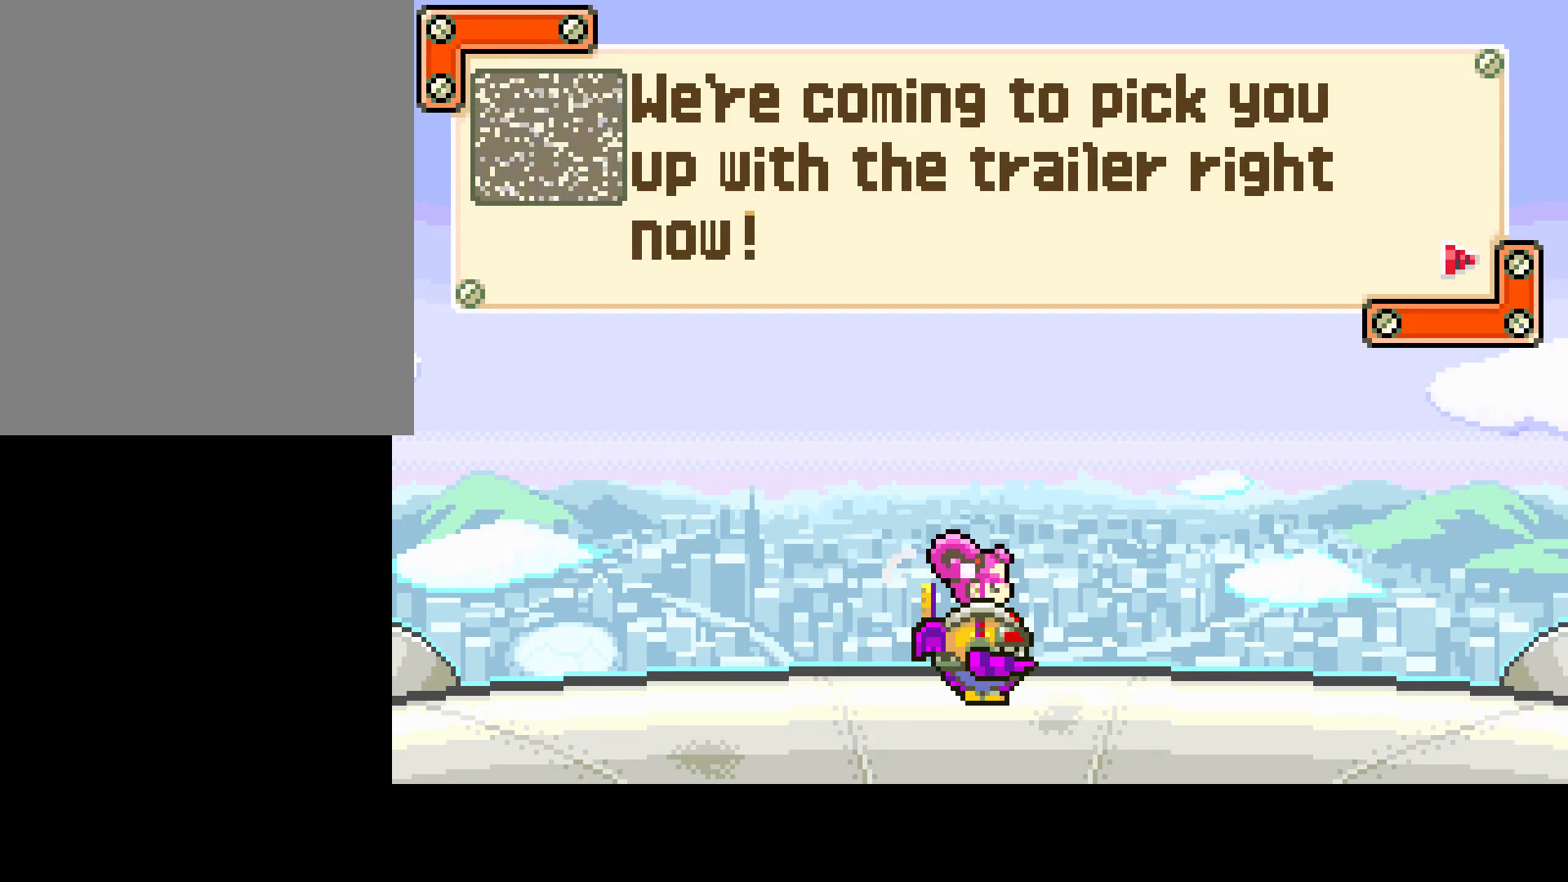
{"buttons": [], "left_stick": "center", "right_stick": "center", "events": []}
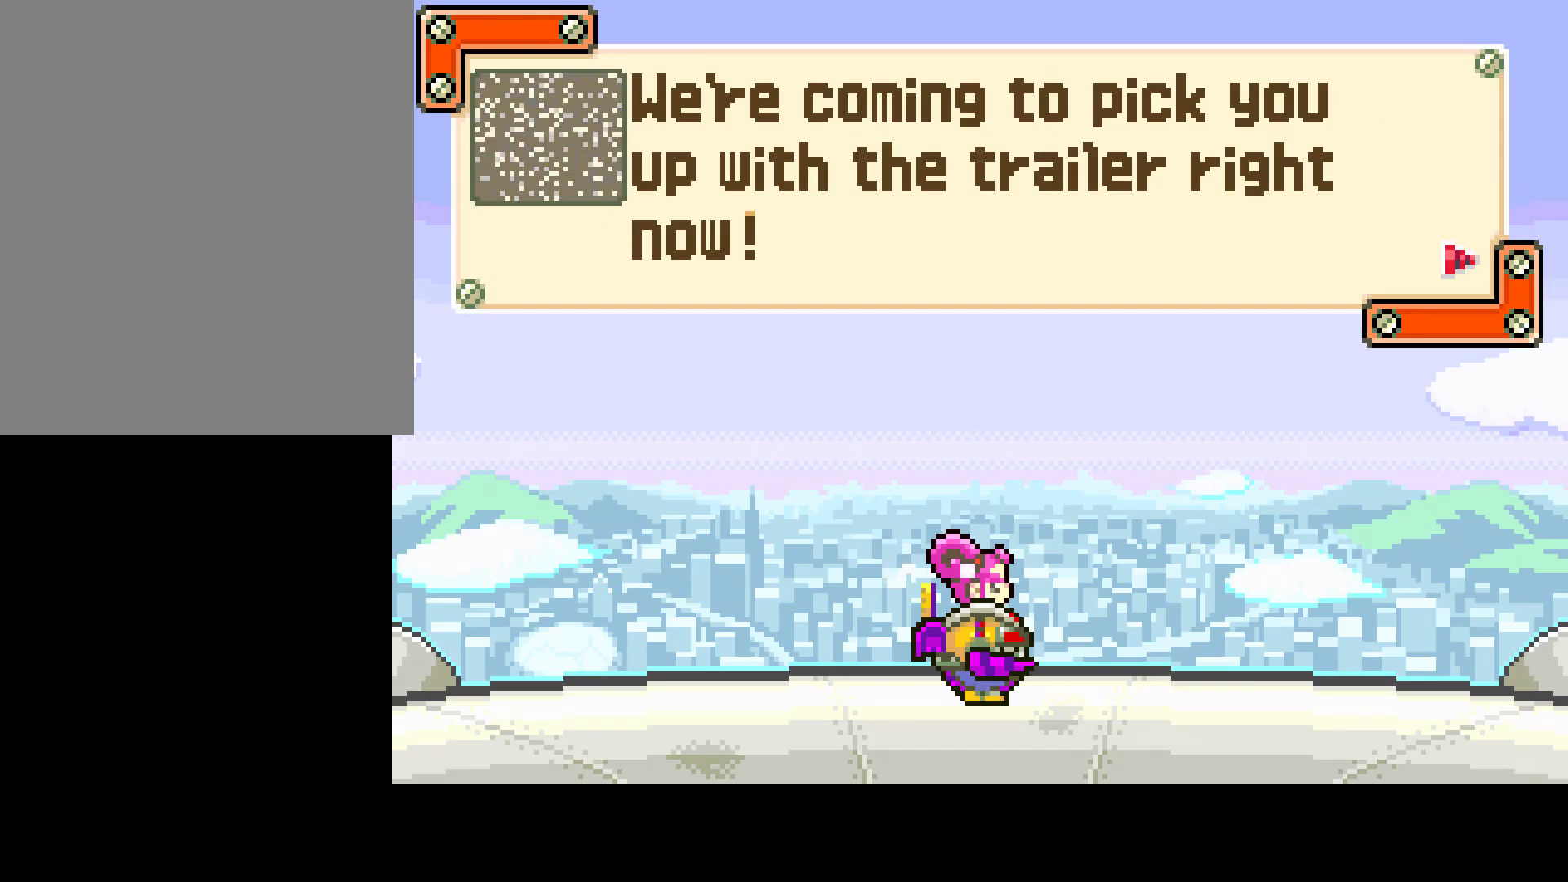
{"buttons": [], "left_stick": "center", "right_stick": "center", "events": [[267, "CROSS", "down"], [367, "CROSS", "up"]]}
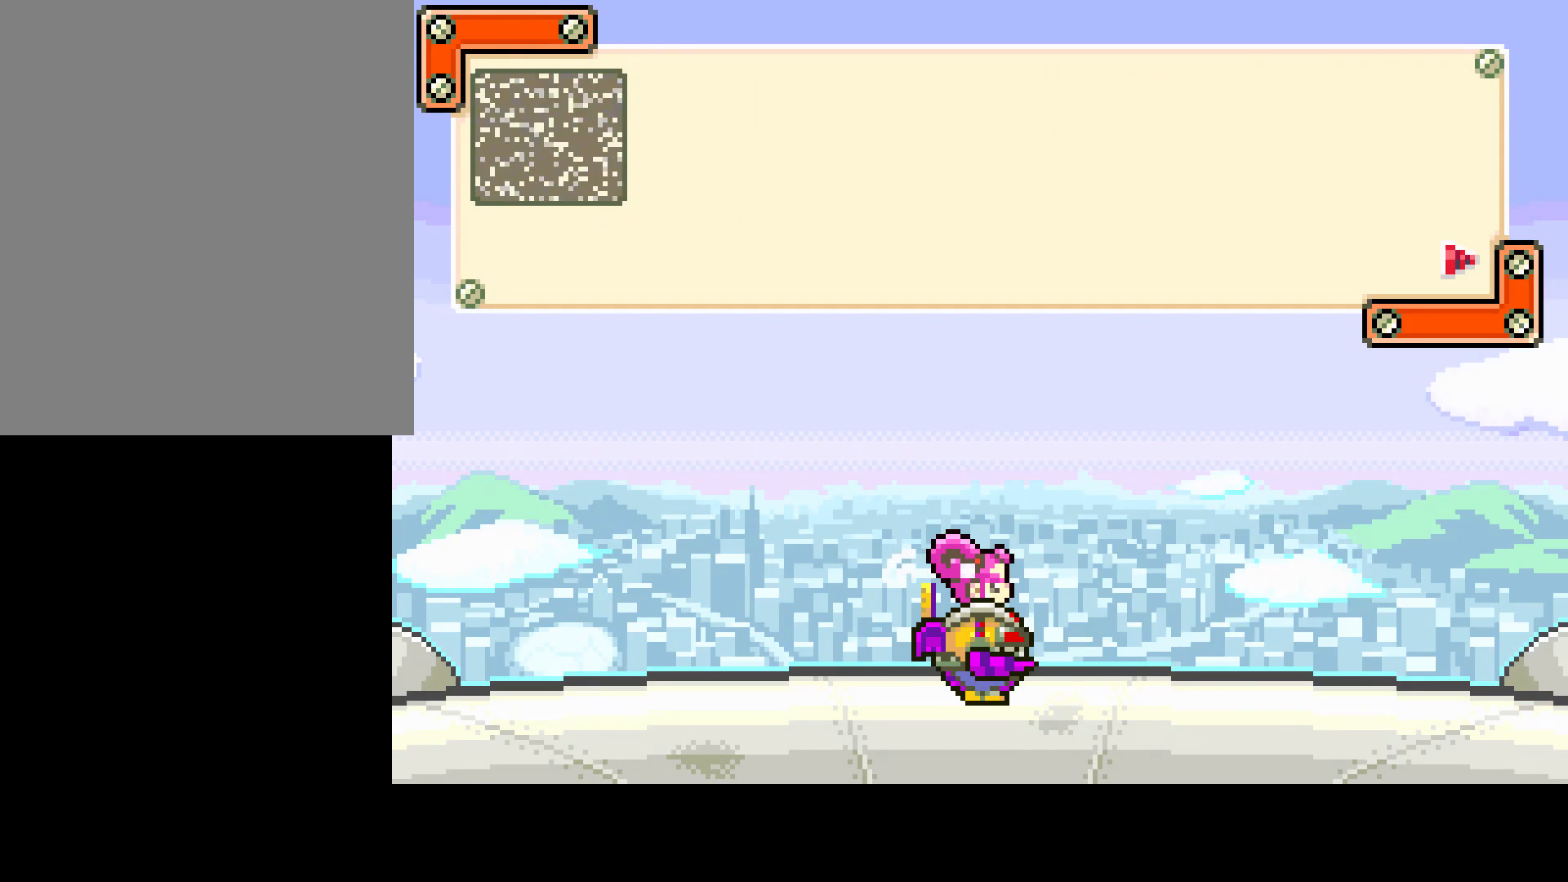
{"buttons": [], "left_stick": "center", "right_stick": "center", "events": []}
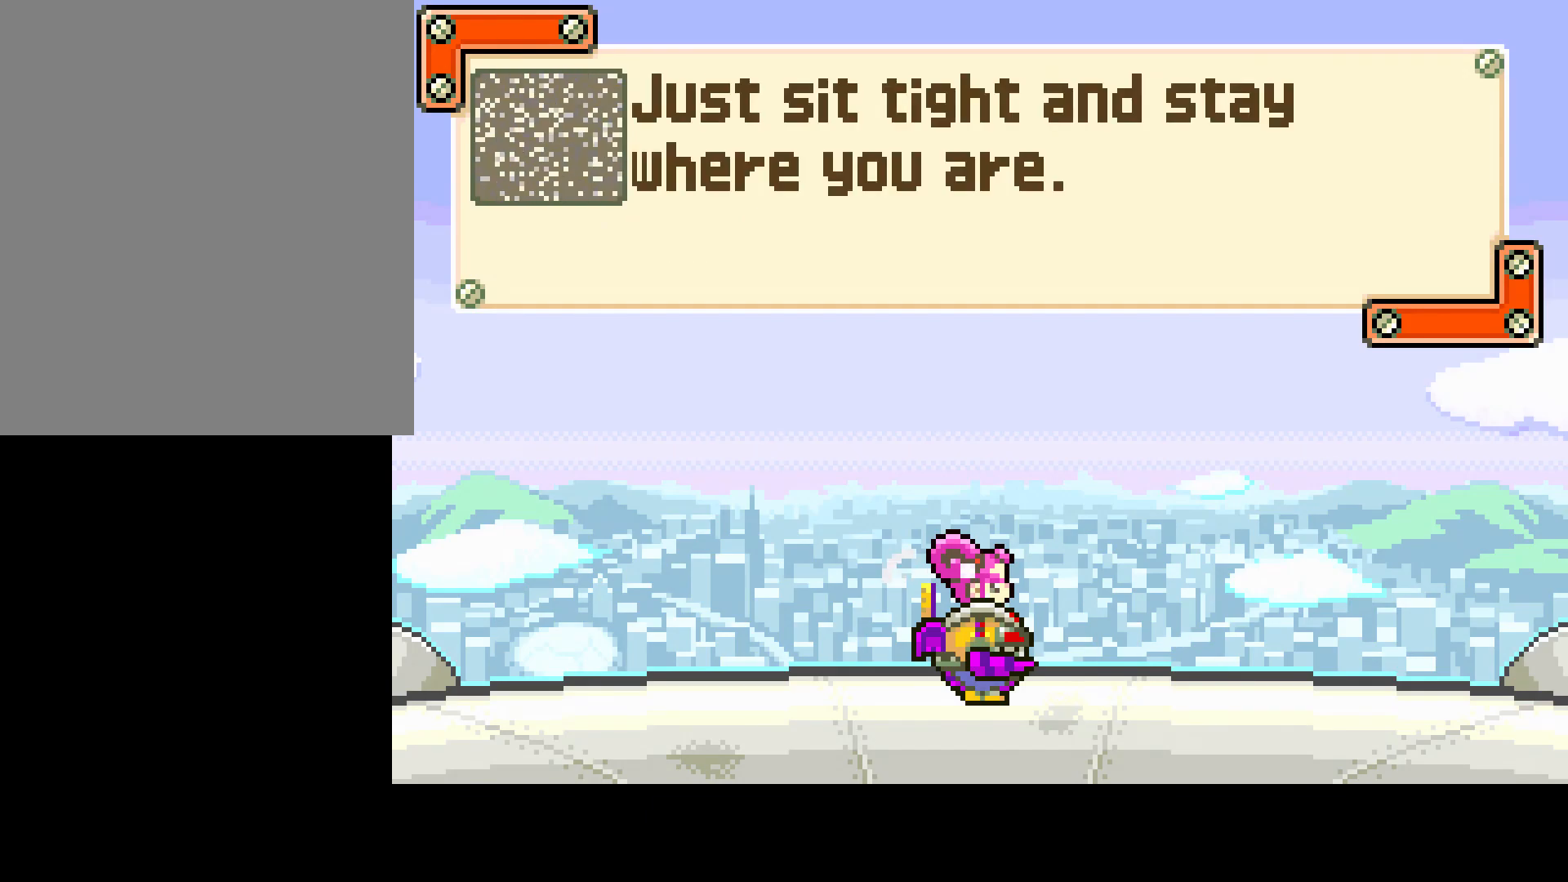
{"buttons": [], "left_stick": "center", "right_stick": "center", "events": []}
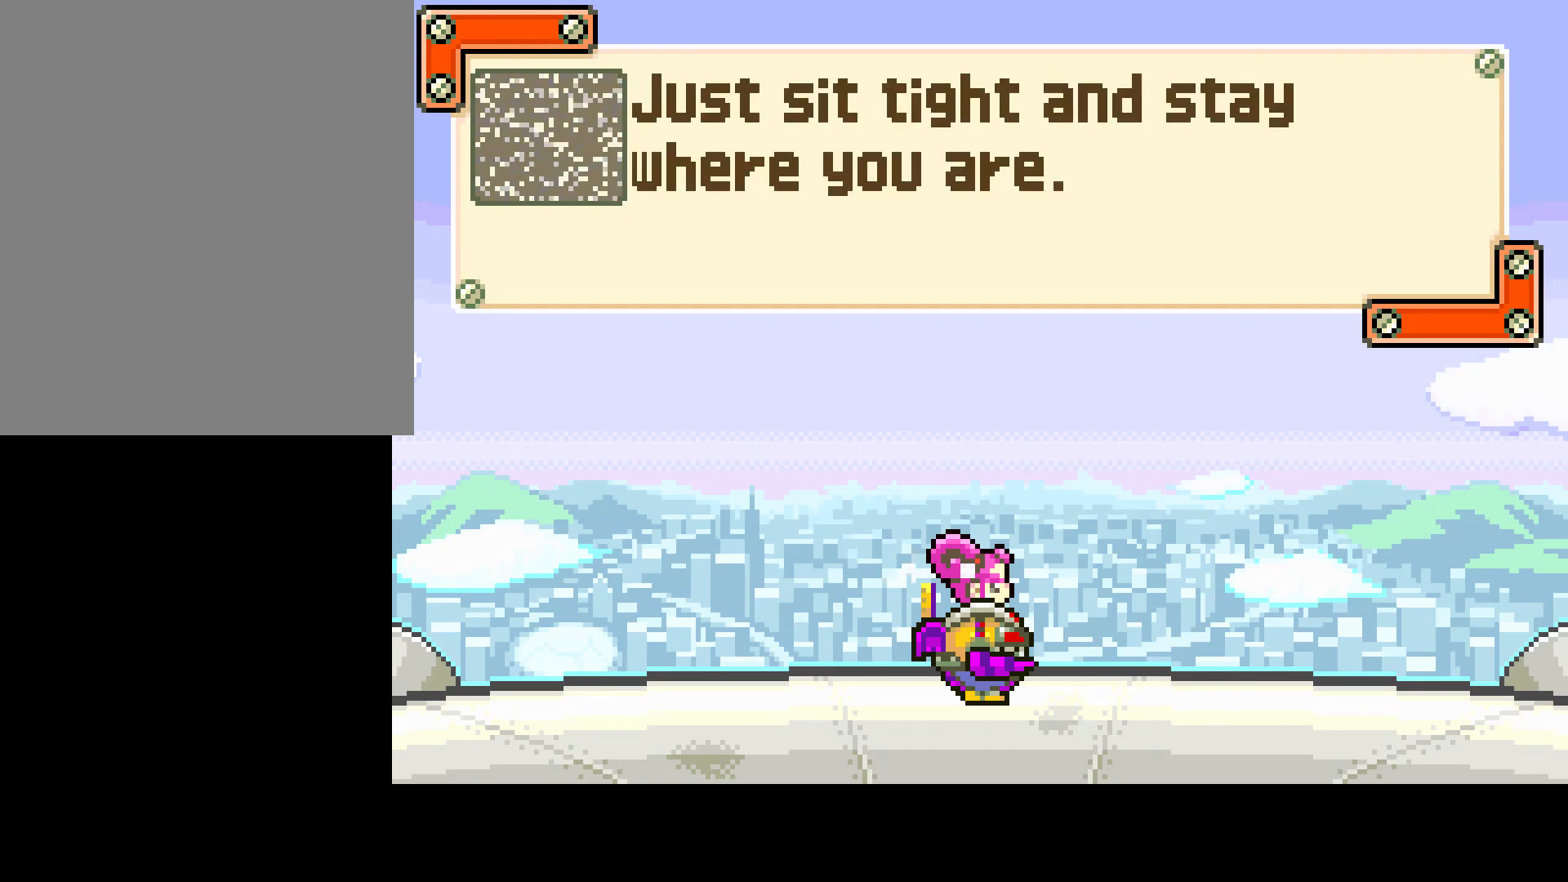
{"buttons": ["CROSS"], "left_stick": "center", "right_stick": "center", "events": [[417, "CROSS", "down"]]}
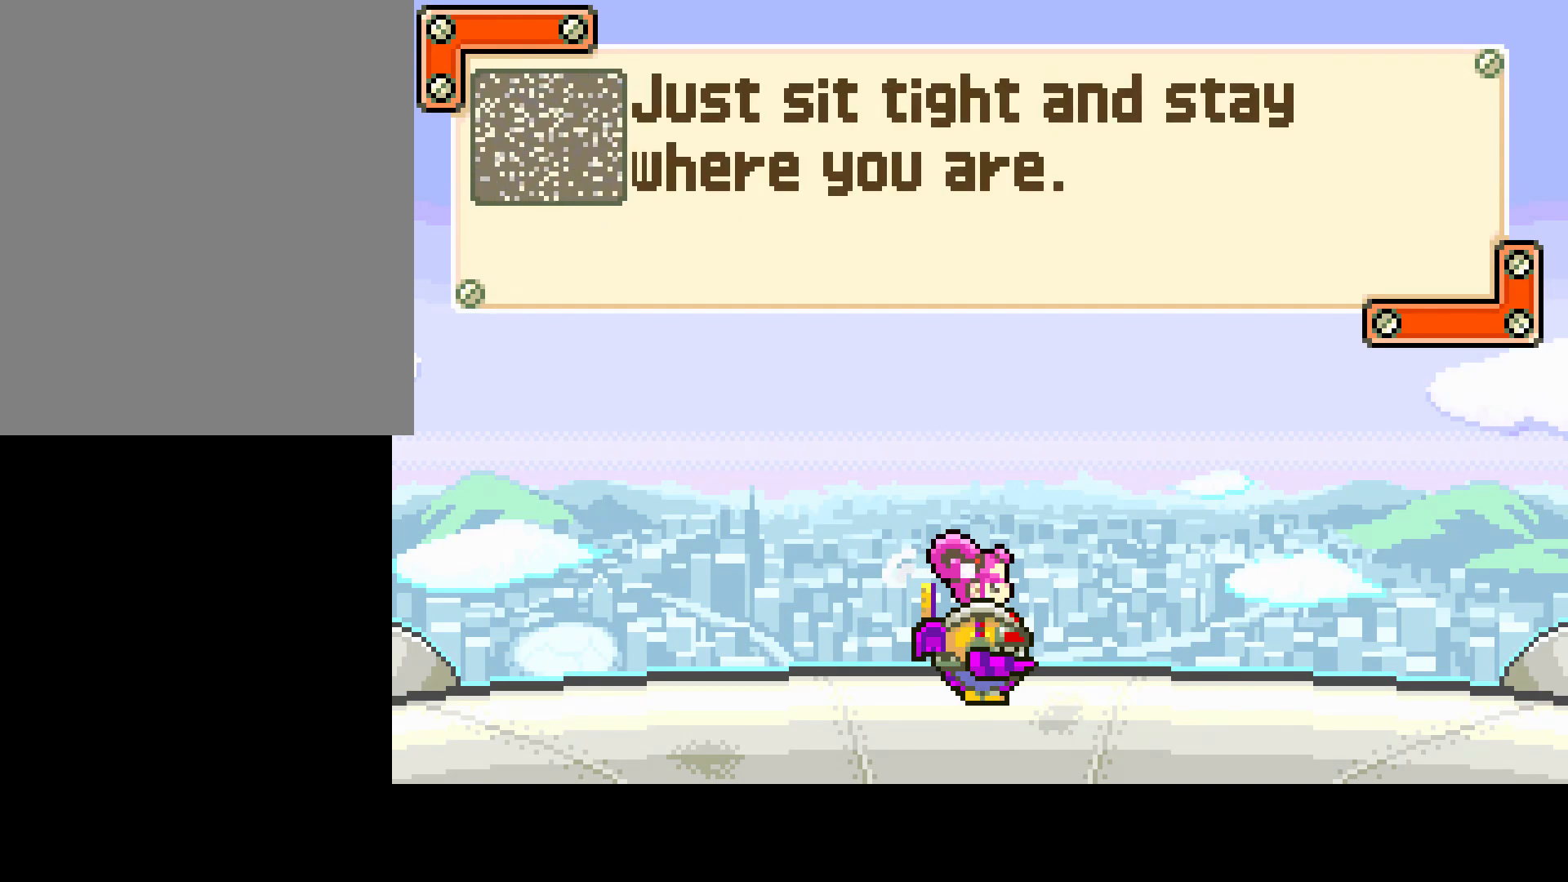
{"buttons": [], "left_stick": "center", "right_stick": "center", "events": [[17, "CROSS", "up"]]}